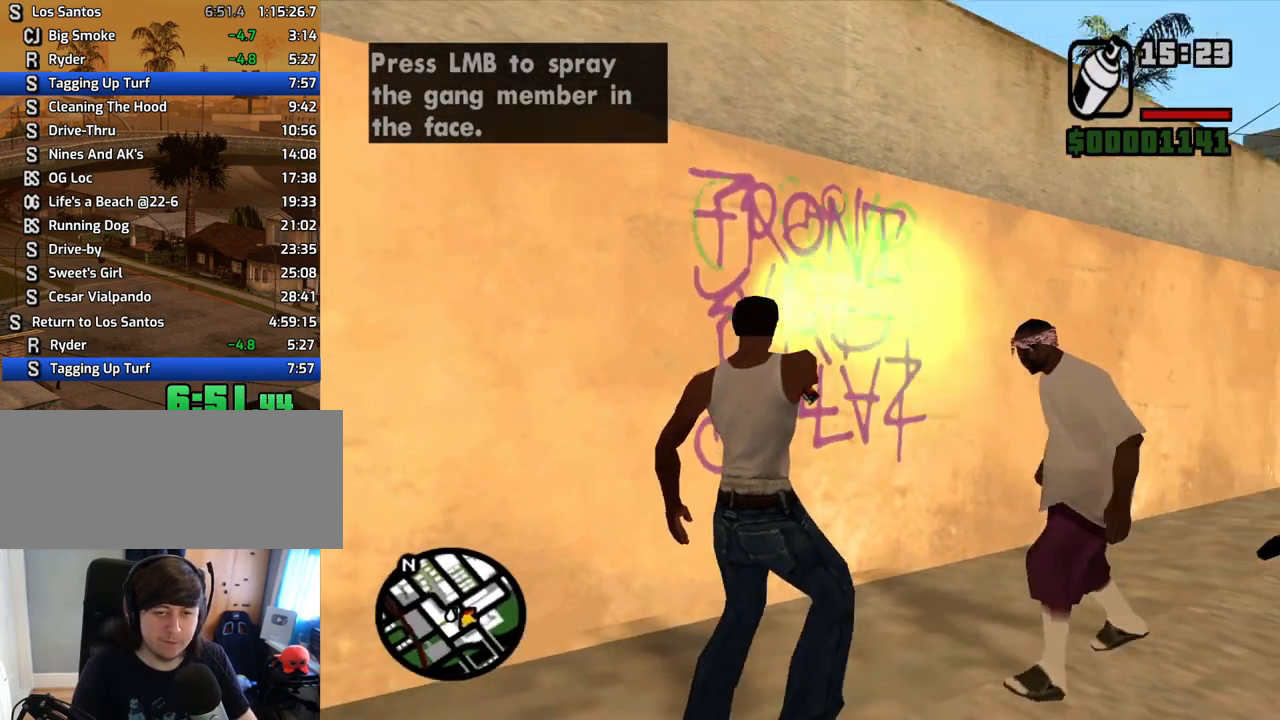
Gameplay with keyboard and mouse; each line is a JSON object with the keys and mouse buttons held at the frame after it. "events" lists presses ("down") and releases ("up") of "1", "2", "3", "4", "5", "6", "8", "a", "alt", "c", "ctrl", "d", "down", "e", "escape", "f", "f1", "f2", "f3", "g", "h", "left", "num2", "q", "r", "right", "s", "shift", "space", "t", "tab", "up", "v", "w", "x", "z", "mouse_left", "mouse_middle", "mouse_right", "mouse_wheel_up" and "mouse_wheel_down" between this image and that frame as [ms after this image, input, new state], when the widget could be followed in between. "mouse_left", "mouse_middle", "mouse_right", "mouse_wheel_up", "mouse_wheel_down" = the "left", "middle", "right", "wheel_up", "wheel_down" buttons of the "mouse" list. No other keys are recorded. Mouse movement is not recorded.
{"keys": ["d", "w"], "mouse": [], "events": [[50, "s", "up"], [134, "mouse_left", "up"], [134, "mouse_right", "up"], [184, "w", "down"], [368, "mouse_wheel_down", "down"], [402, "mouse_wheel_down", "up"]]}
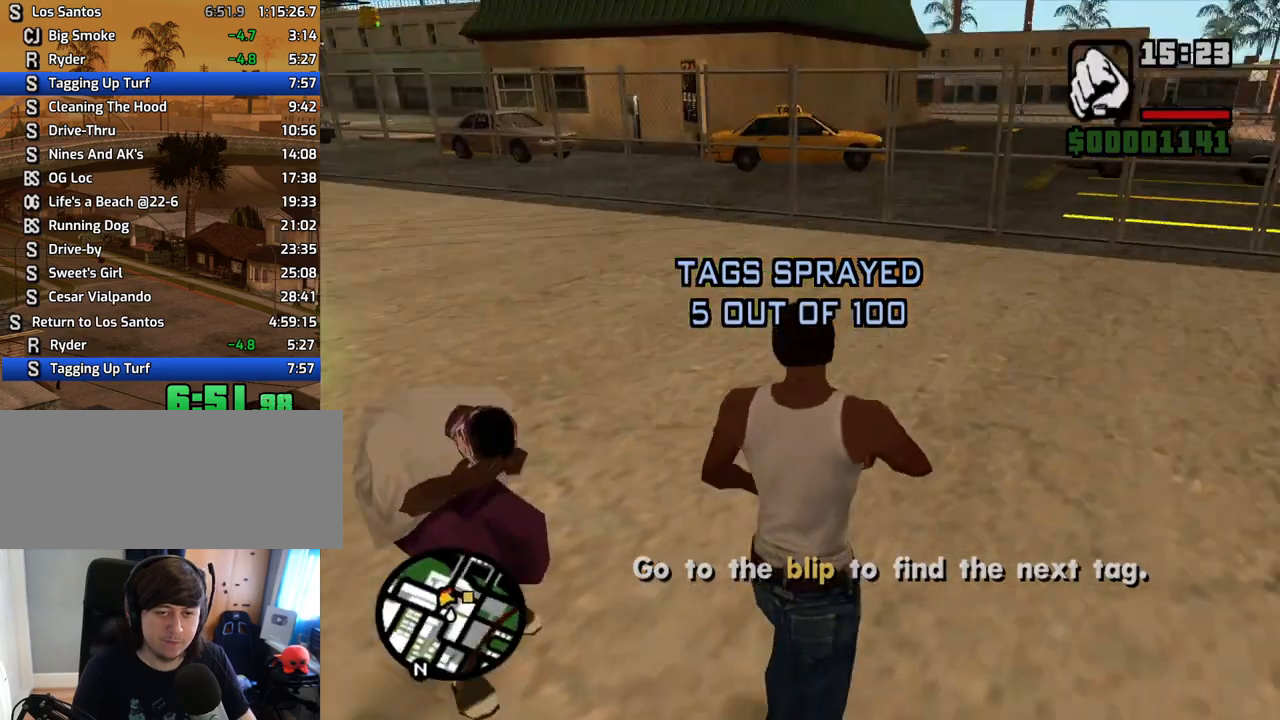
{"keys": ["w"], "mouse": [], "events": [[51, "mouse_wheel_down", "down"], [101, "d", "up"], [101, "mouse_wheel_down", "up"]]}
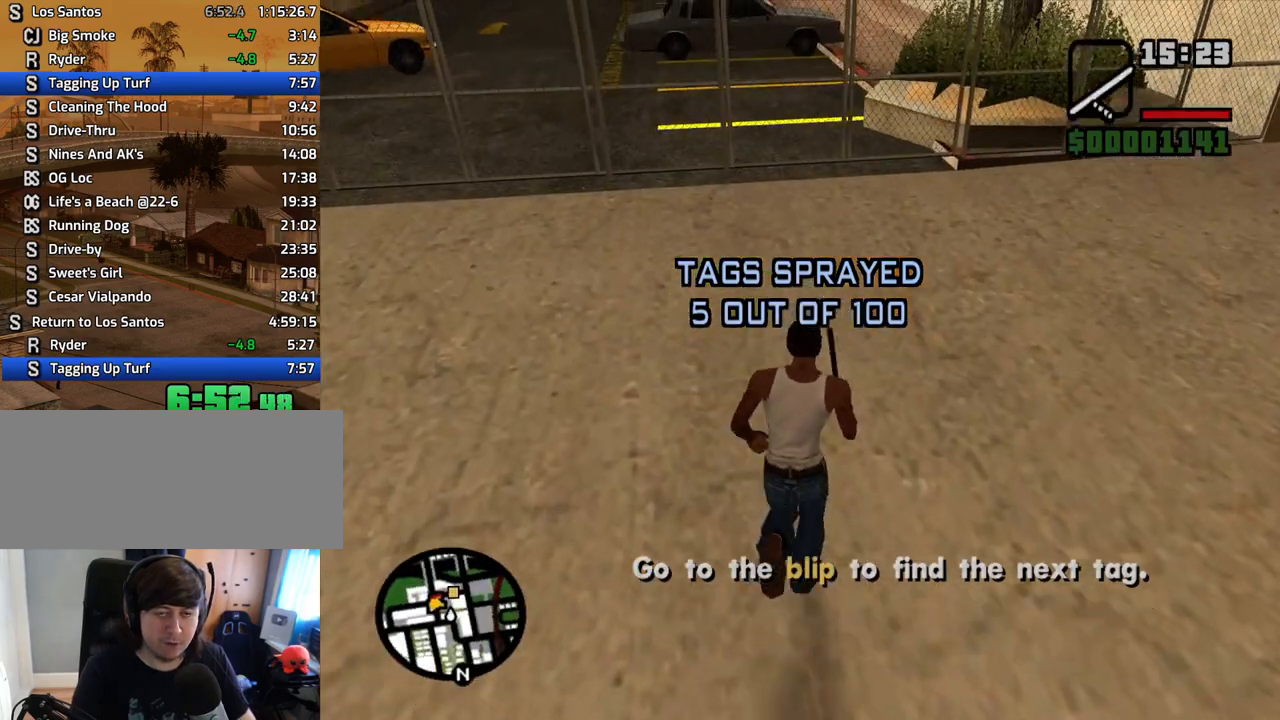
{"keys": ["w"], "mouse": [], "events": []}
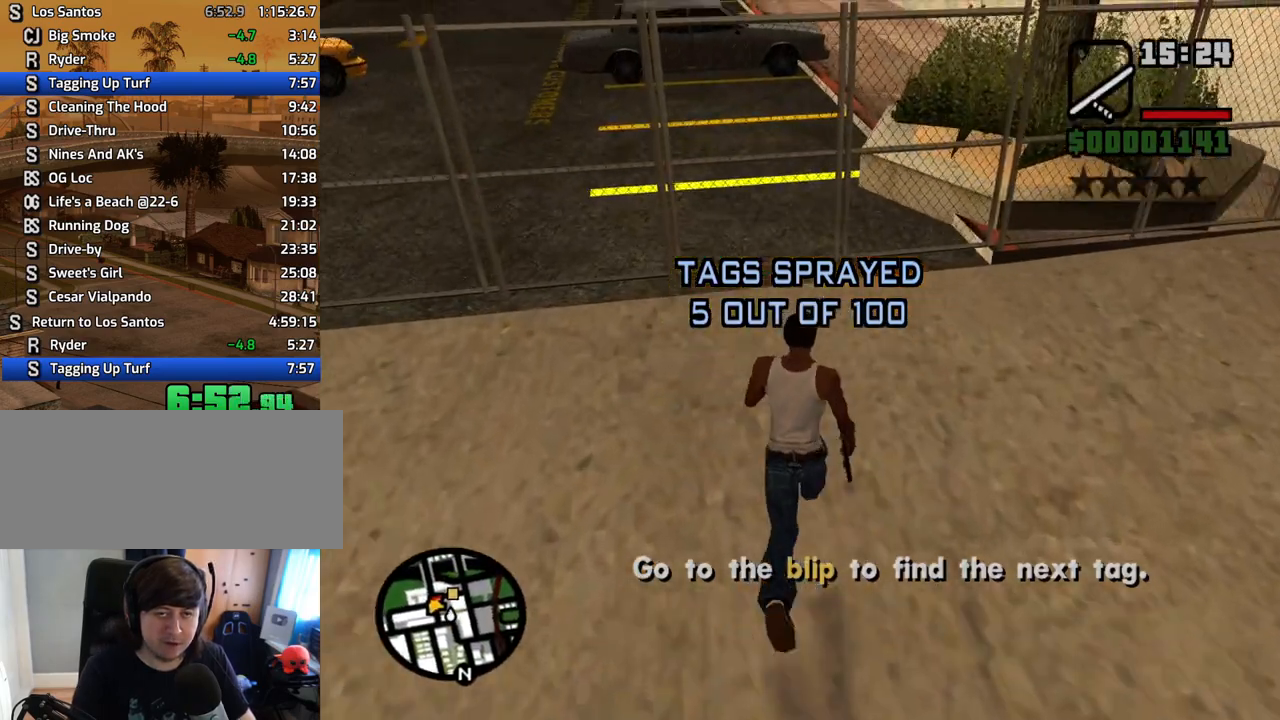
{"keys": [], "mouse": ["left"], "events": [[184, "w", "up"], [285, "mouse_left", "down"], [386, "mouse_left", "up"], [419, "mouse_left", "down"]]}
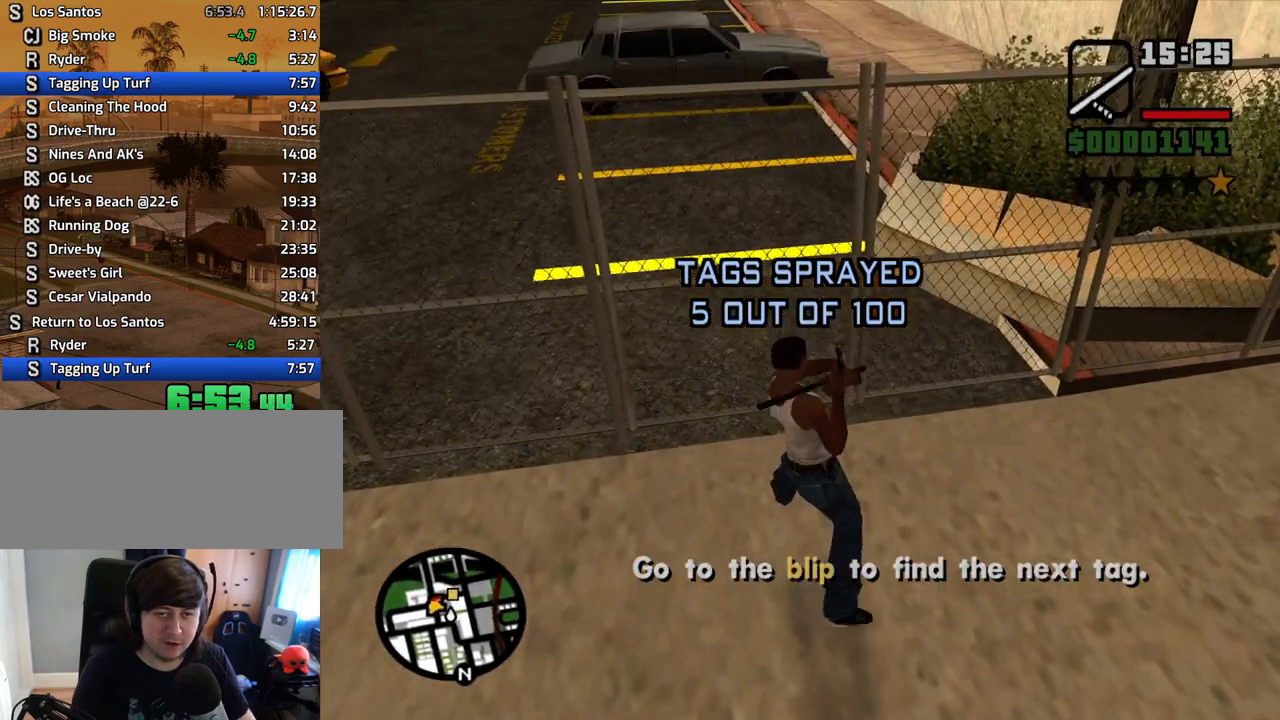
{"keys": ["w"], "mouse": [], "events": [[17, "mouse_left", "up"], [151, "w", "down"], [352, "mouse_wheel_up", "down"], [385, "mouse_wheel_up", "up"], [385, "space", "down"], [436, "space", "up"]]}
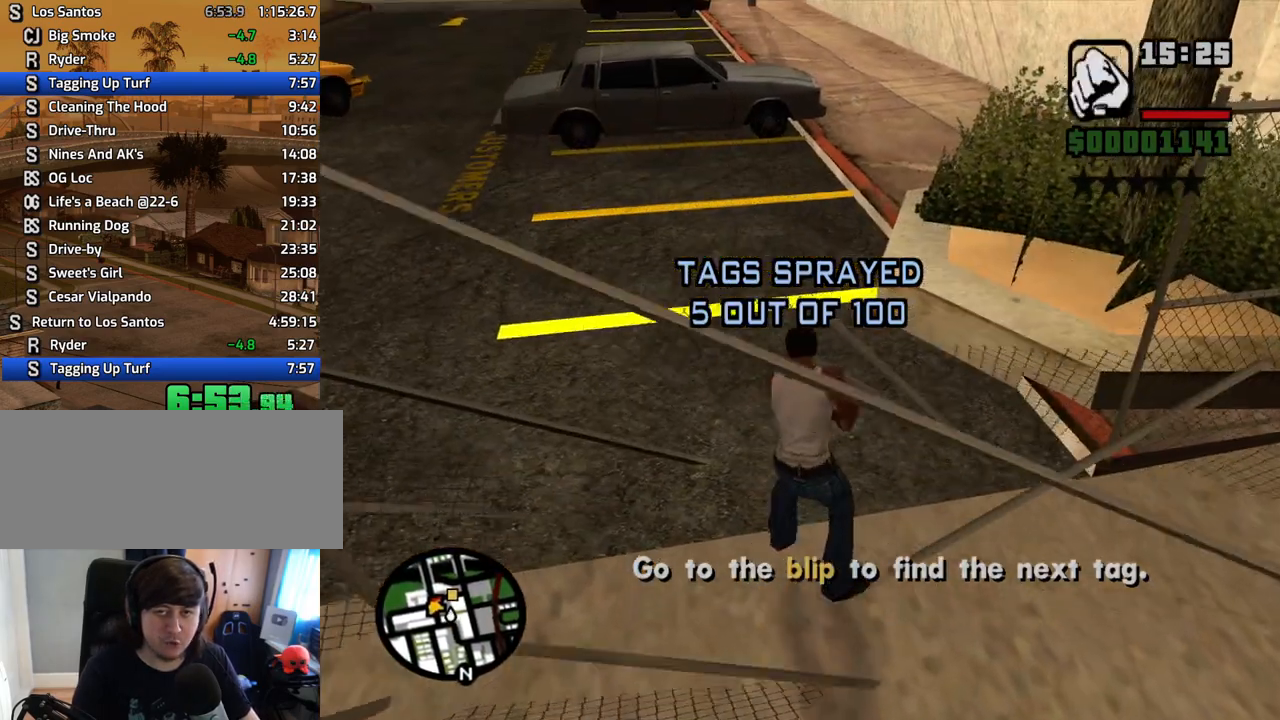
{"keys": ["w"], "mouse": [], "events": [[33, "mouse_wheel_up", "down"], [33, "space", "down"], [83, "mouse_wheel_up", "up"], [134, "space", "up"], [218, "space", "down"], [268, "space", "up"], [368, "space", "down"], [452, "space", "up"]]}
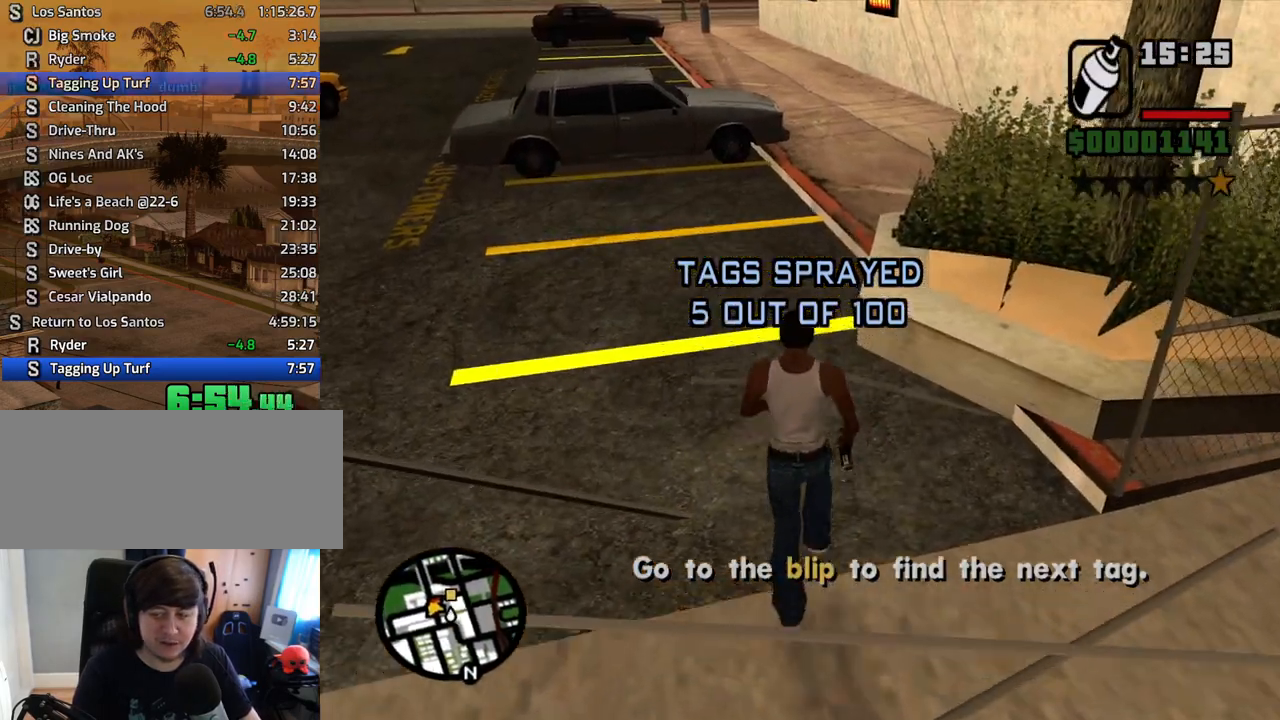
{"keys": ["space", "w"], "mouse": [], "events": [[51, "space", "down"], [101, "space", "up"], [185, "space", "down"], [285, "space", "up"], [369, "space", "down"], [403, "space", "up"], [503, "space", "down"]]}
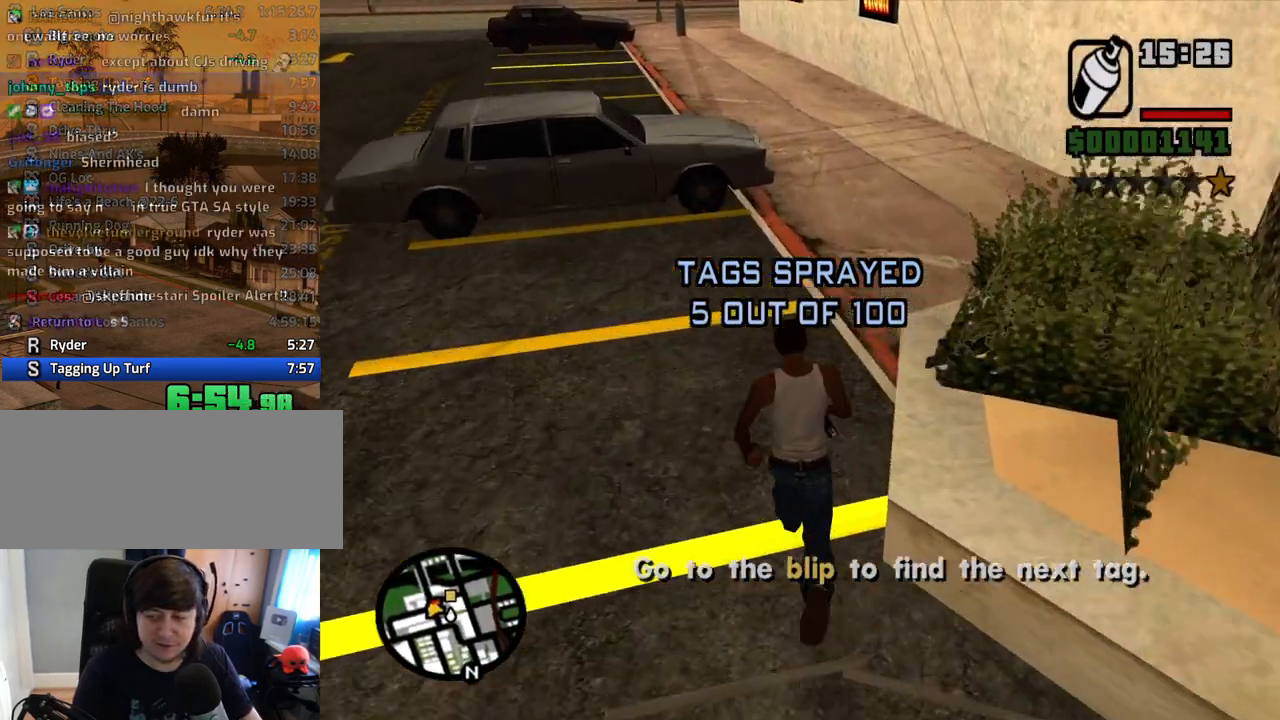
{"keys": ["space", "w"], "mouse": [], "events": [[50, "space", "up"], [134, "space", "down"], [235, "space", "up"], [285, "space", "down"], [369, "space", "up"], [469, "space", "down"]]}
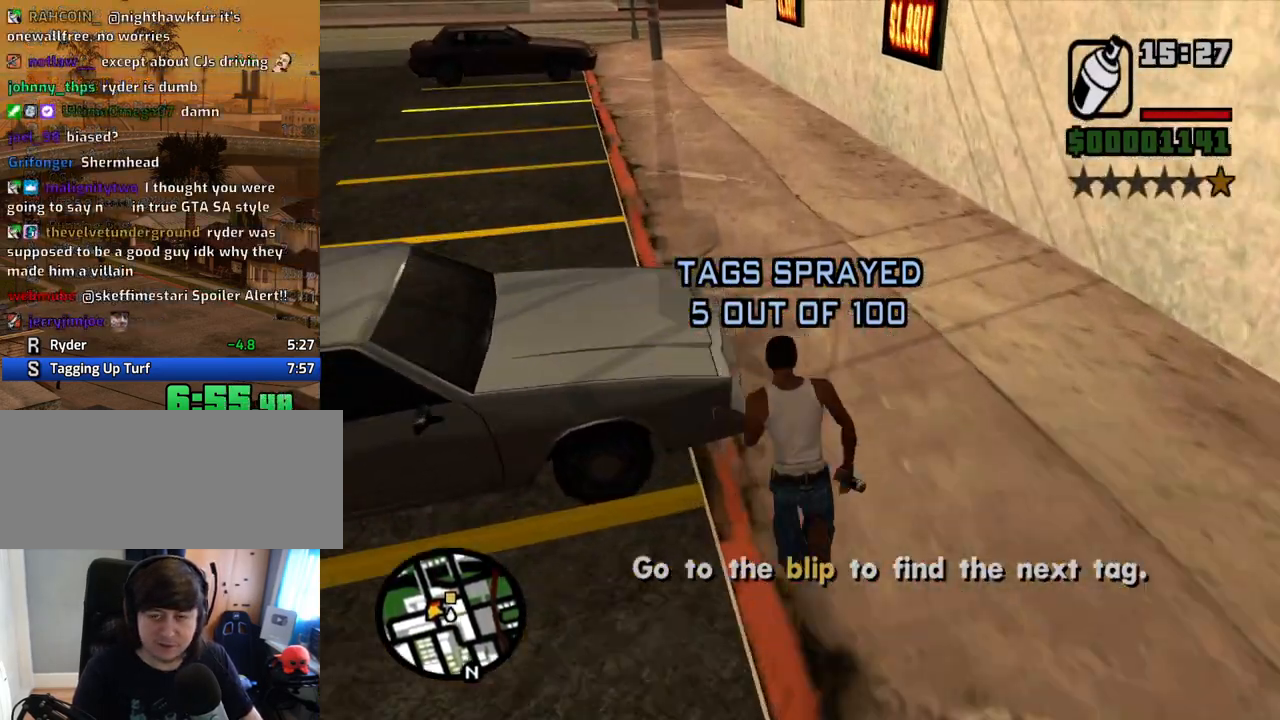
{"keys": ["w"], "mouse": [], "events": [[17, "space", "up"], [117, "space", "down"], [151, "space", "up"], [251, "space", "down"], [352, "space", "up"], [385, "space", "down"], [486, "space", "up"]]}
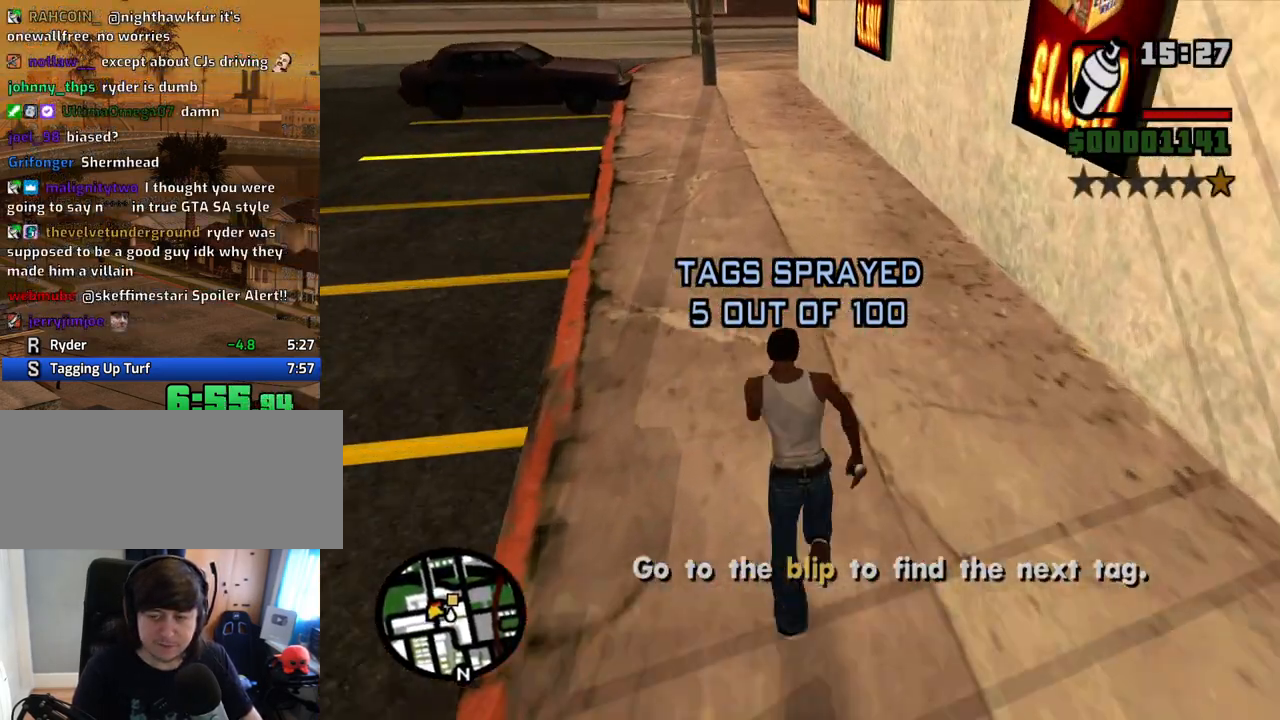
{"keys": ["w"], "mouse": [], "events": [[101, "space", "down"], [134, "space", "up"], [235, "space", "down"], [335, "space", "up"], [419, "space", "down"], [469, "space", "up"]]}
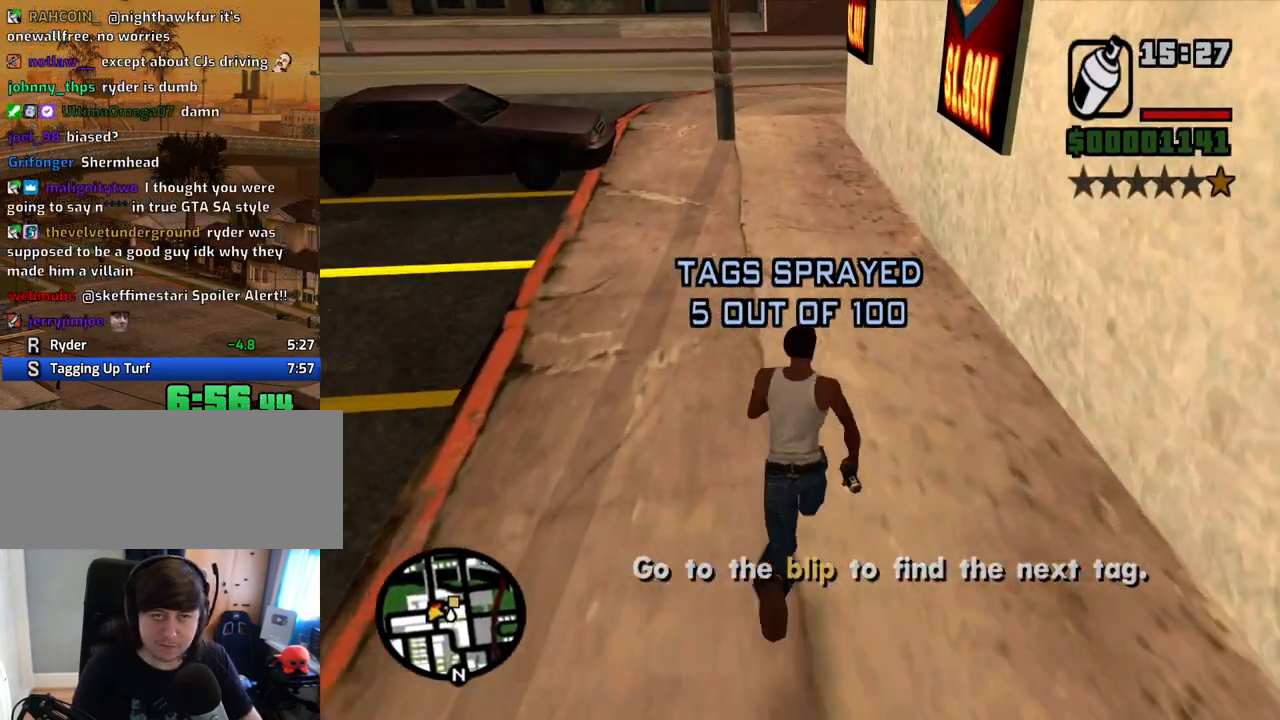
{"keys": ["w"], "mouse": [], "events": [[67, "space", "down"], [117, "space", "up"], [201, "space", "down"], [251, "space", "up"], [385, "space", "down"], [436, "space", "up"]]}
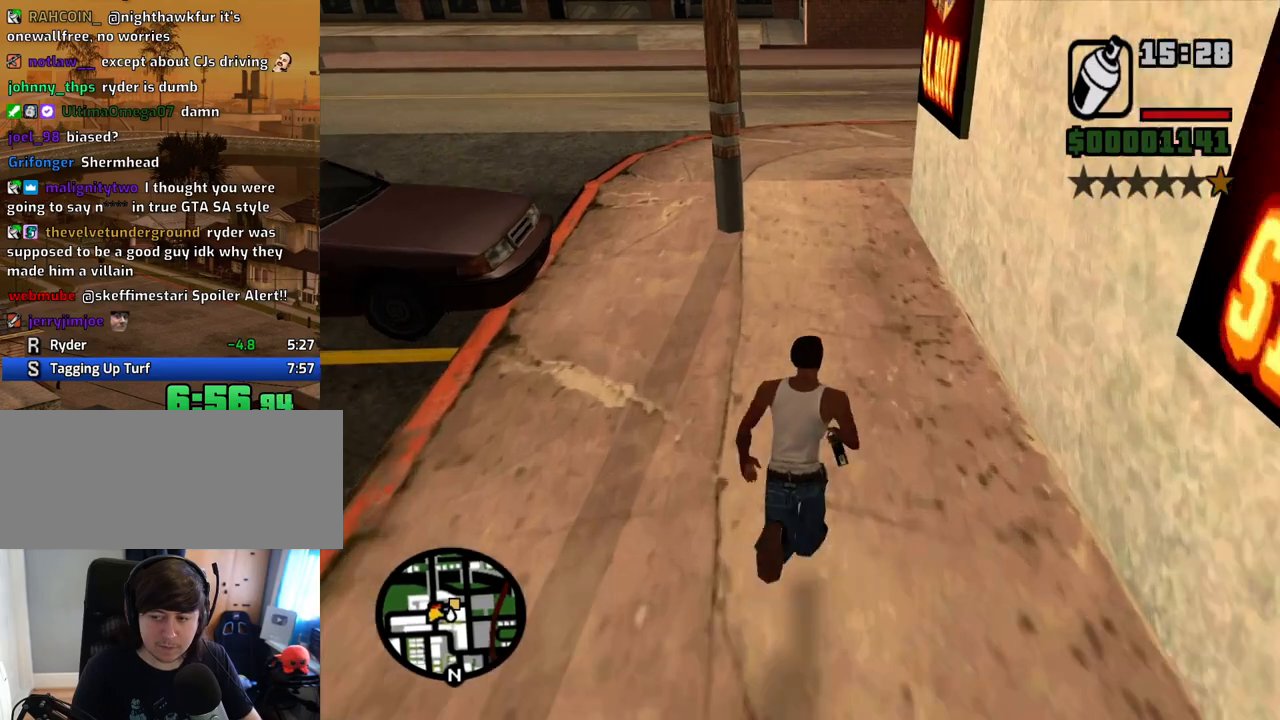
{"keys": ["space", "w"], "mouse": [], "events": [[33, "space", "down"], [83, "space", "up"], [167, "space", "down"], [217, "space", "up"], [318, "space", "down"], [402, "space", "up"], [502, "space", "down"]]}
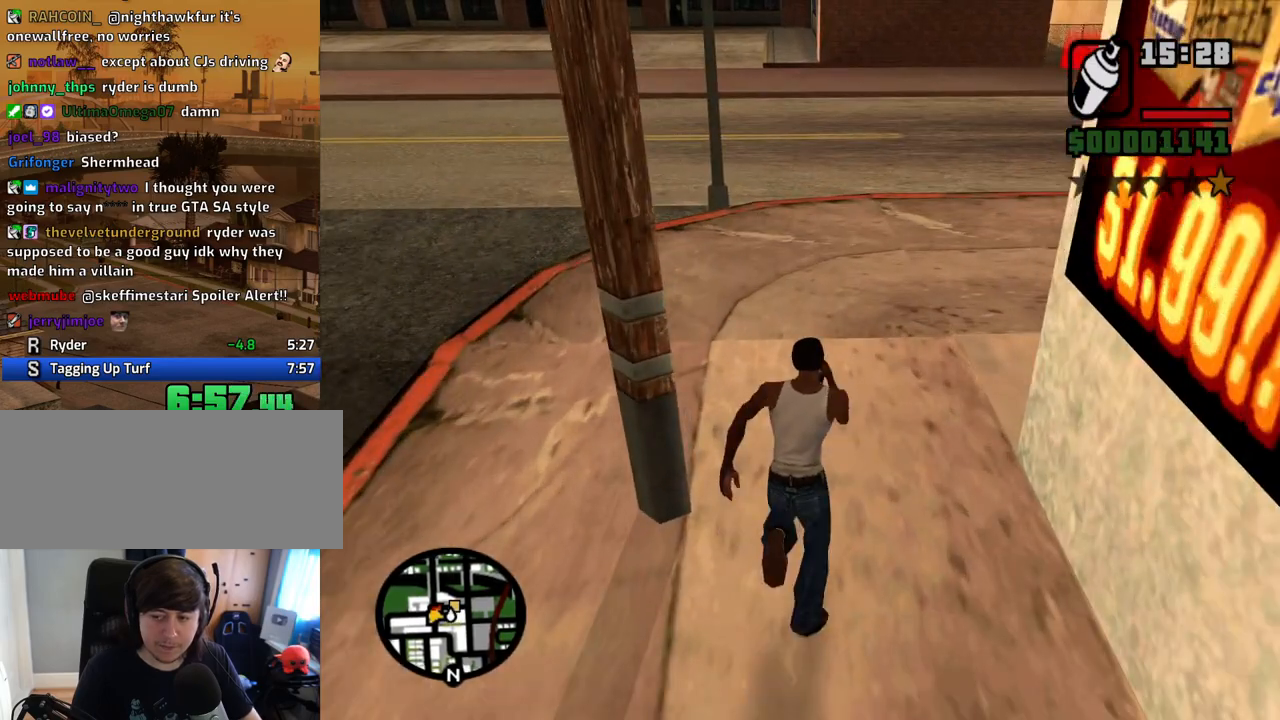
{"keys": ["space", "w"], "mouse": [], "events": [[51, "space", "up"], [134, "space", "down"], [235, "space", "up"], [319, "space", "down"], [369, "space", "up"], [453, "space", "down"]]}
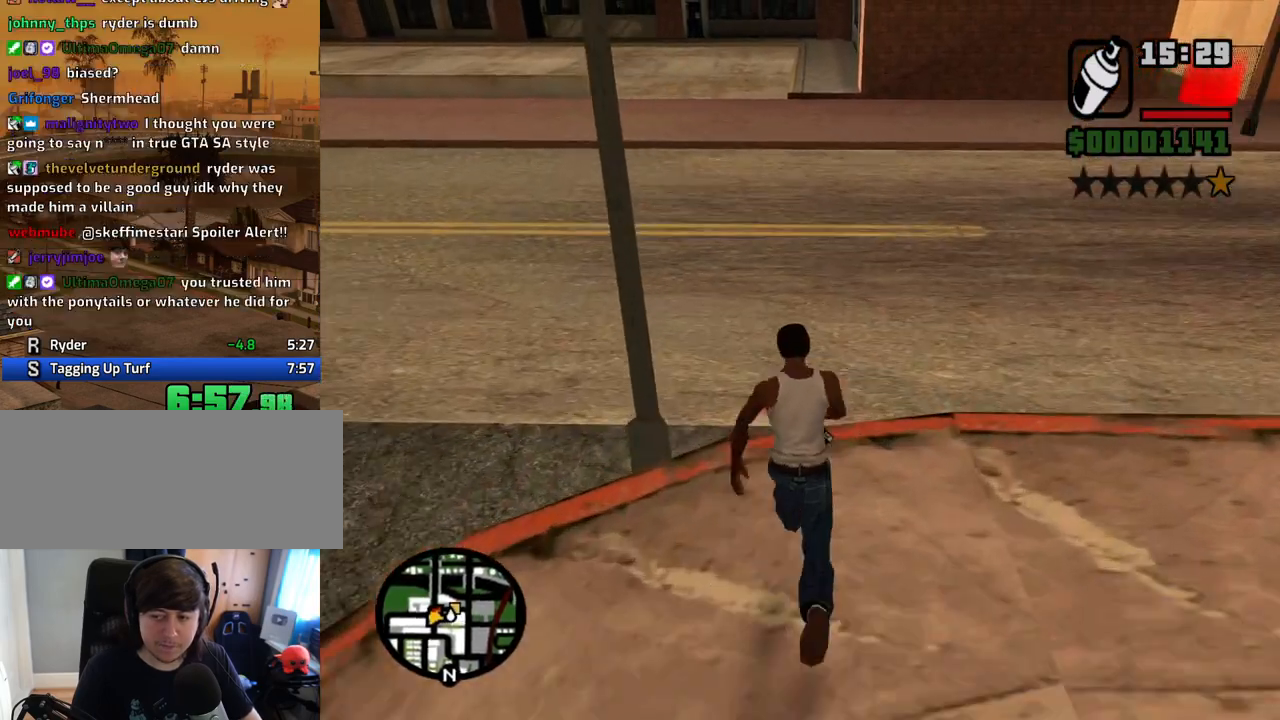
{"keys": ["space", "w"], "mouse": [], "events": [[50, "space", "up"], [134, "space", "down"], [184, "space", "up"], [335, "space", "down"], [369, "space", "up"], [469, "space", "down"]]}
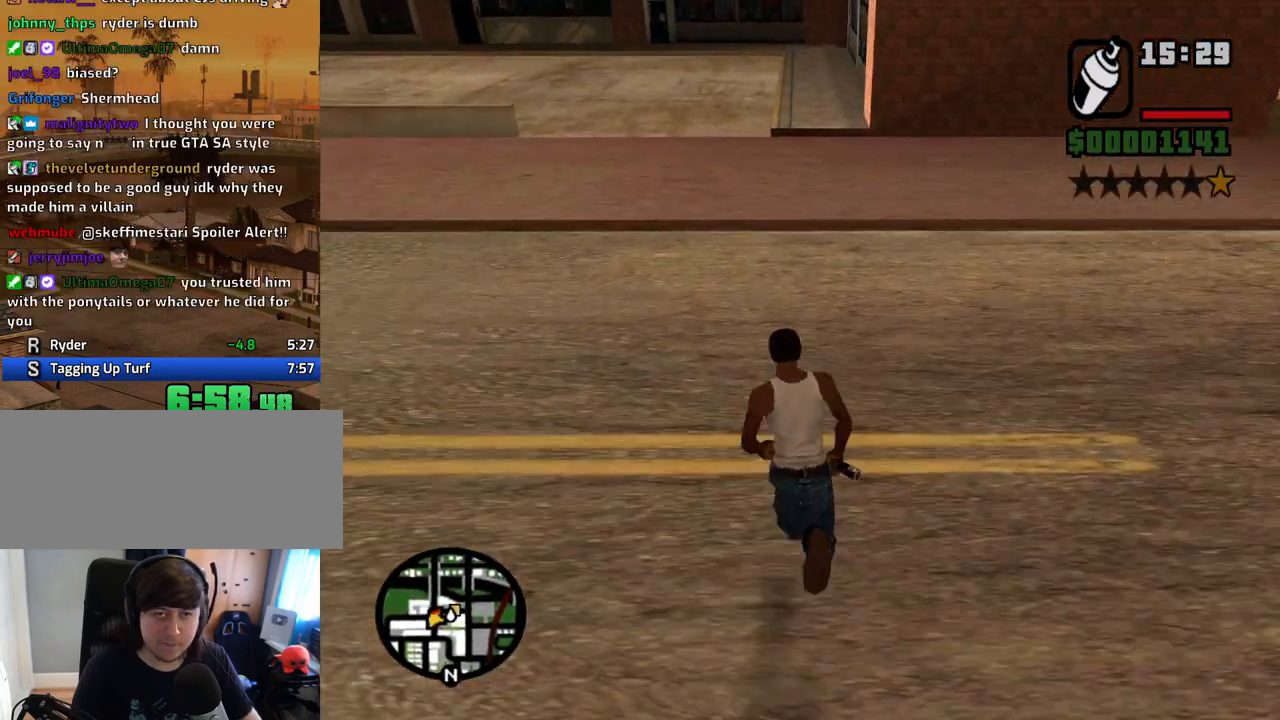
{"keys": ["w"], "mouse": [], "events": [[67, "space", "up"], [117, "space", "down"], [201, "space", "up"], [302, "space", "down"], [352, "space", "up"], [436, "space", "down"], [486, "space", "up"]]}
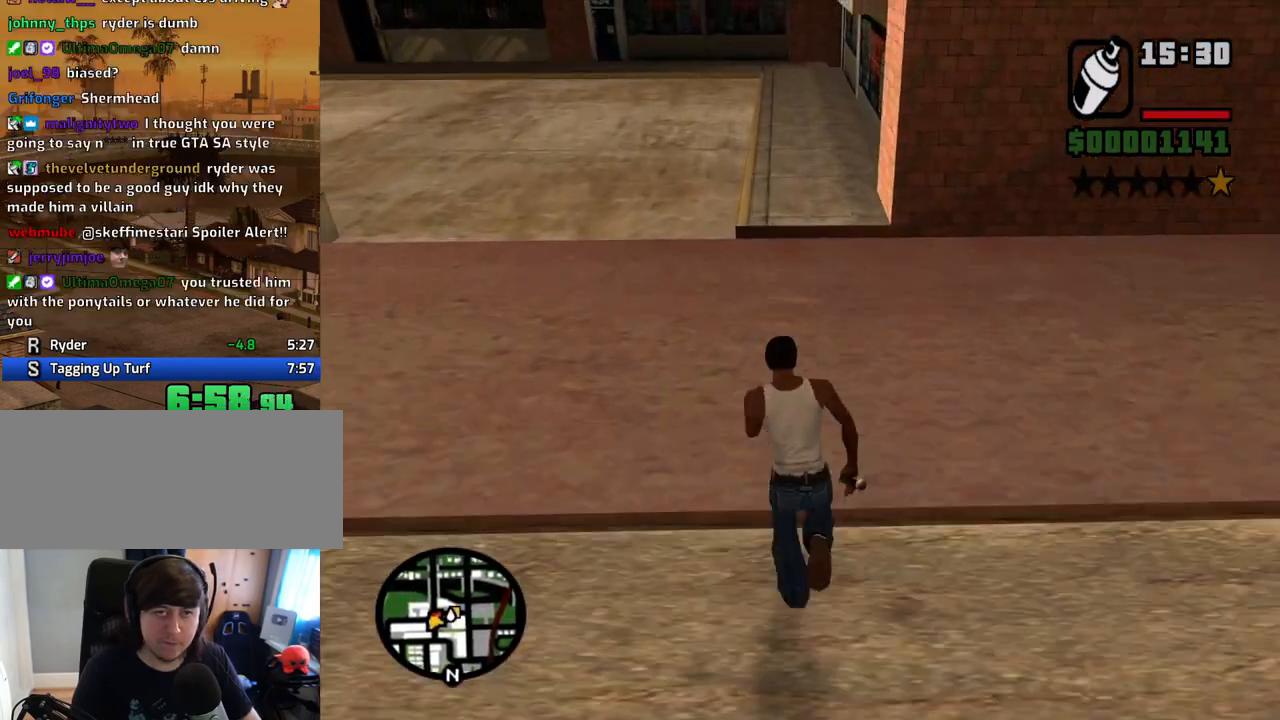
{"keys": ["space", "w"], "mouse": [], "events": [[134, "space", "down"], [184, "space", "up"], [285, "space", "down"], [335, "space", "up"], [419, "space", "down"]]}
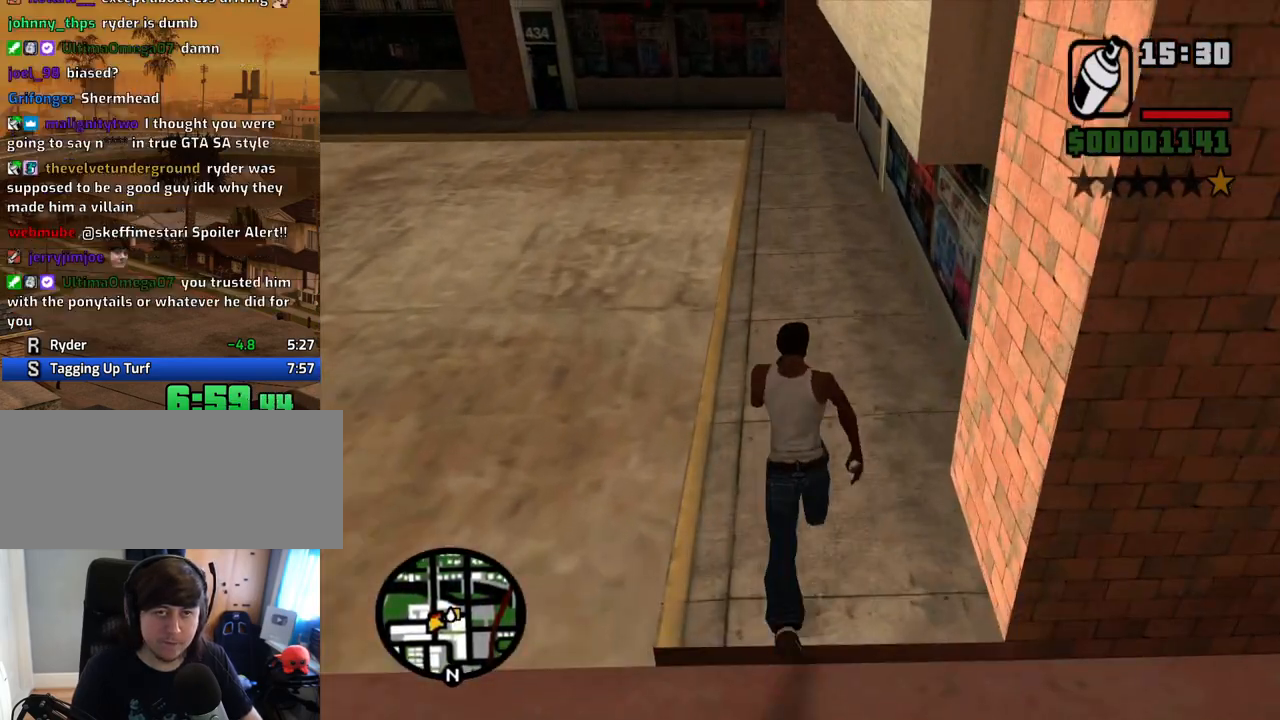
{"keys": ["w"], "mouse": [], "events": [[16, "space", "up"], [67, "space", "down"], [150, "space", "up"]]}
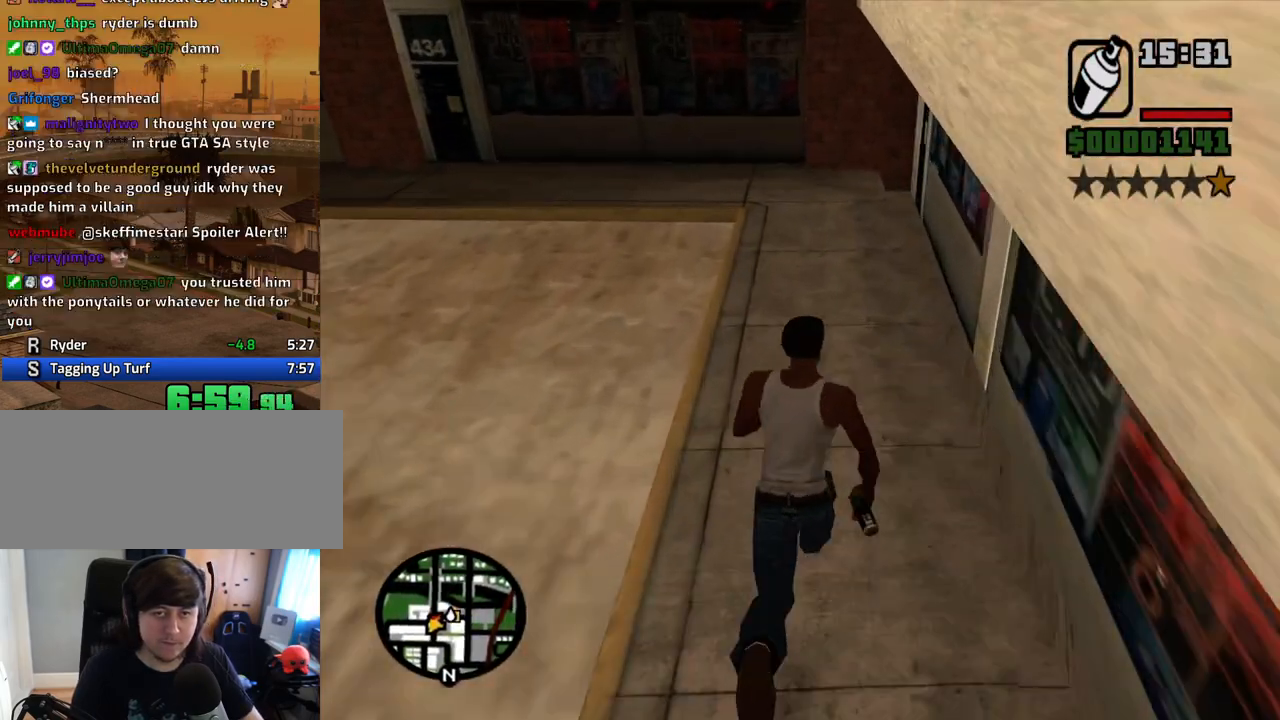
{"keys": ["shift", "w"], "mouse": [], "events": [[34, "shift", "down"]]}
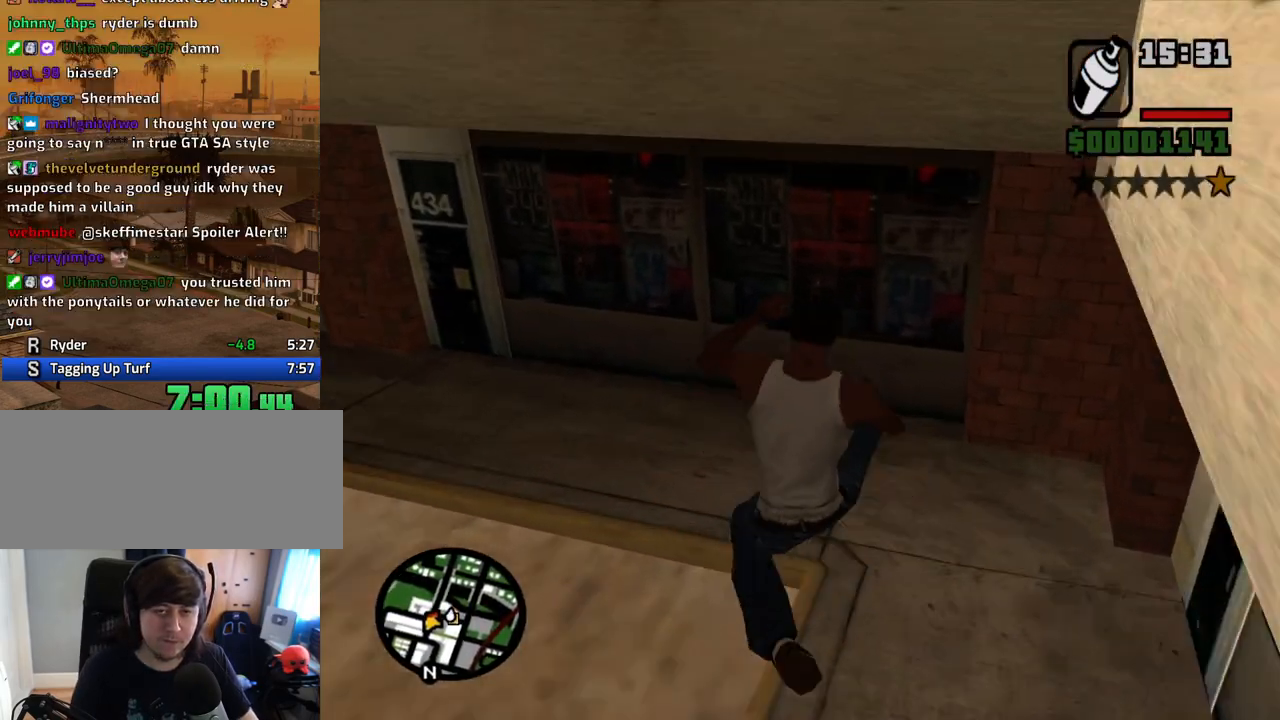
{"keys": ["shift", "w"], "mouse": [], "events": []}
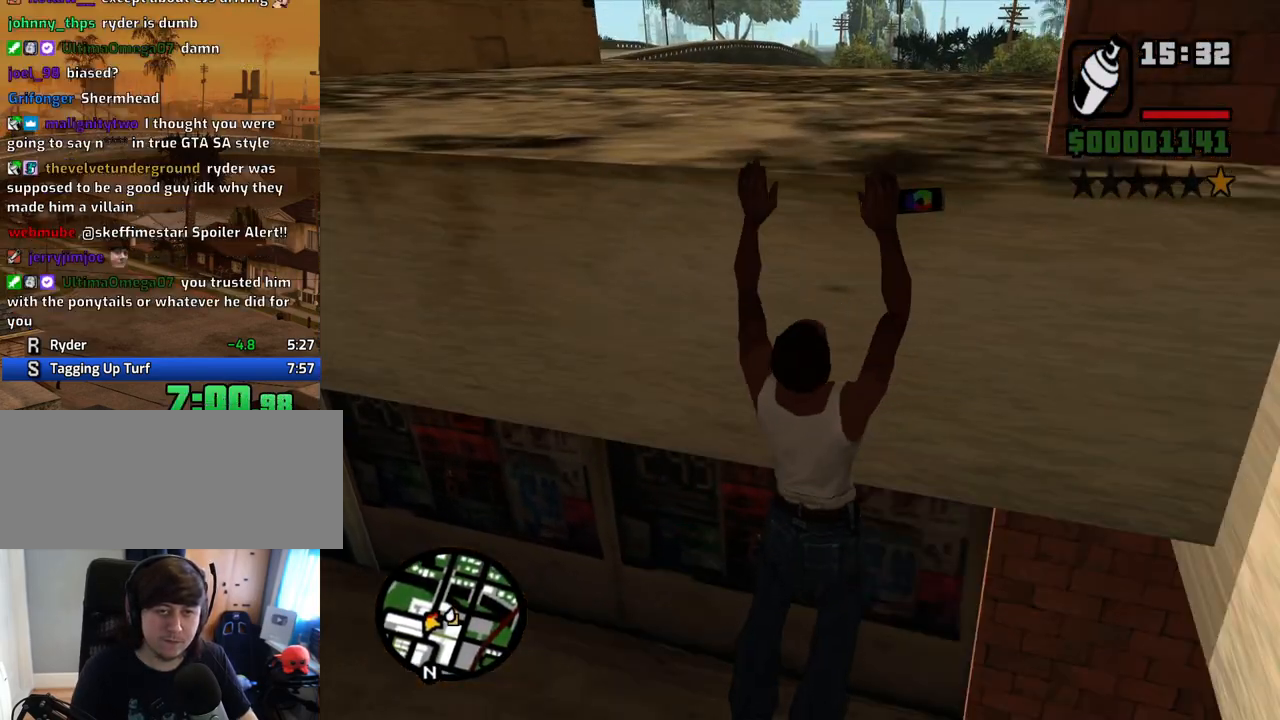
{"keys": ["shift", "w"], "mouse": [], "events": []}
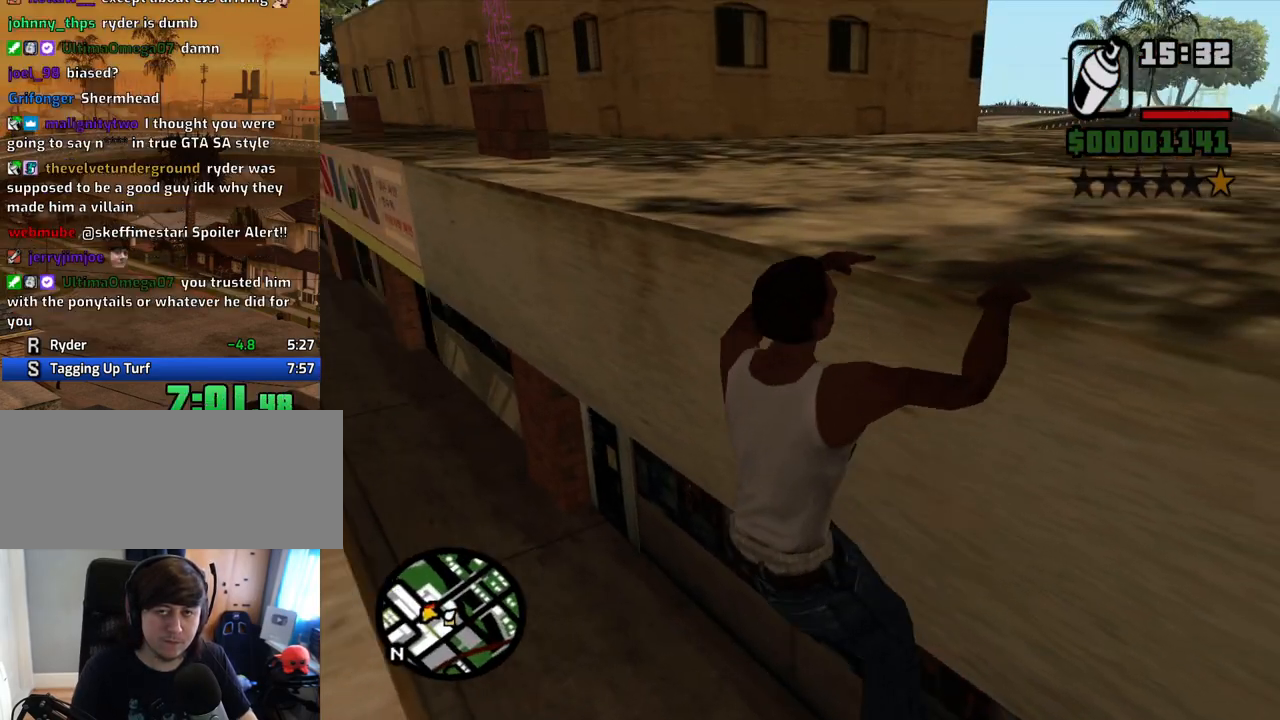
{"keys": ["w"], "mouse": [], "events": [[67, "mouse_wheel_down", "down"], [117, "mouse_wheel_down", "up"], [151, "mouse_wheel_up", "down"], [151, "shift", "up"], [201, "mouse_wheel_up", "up"]]}
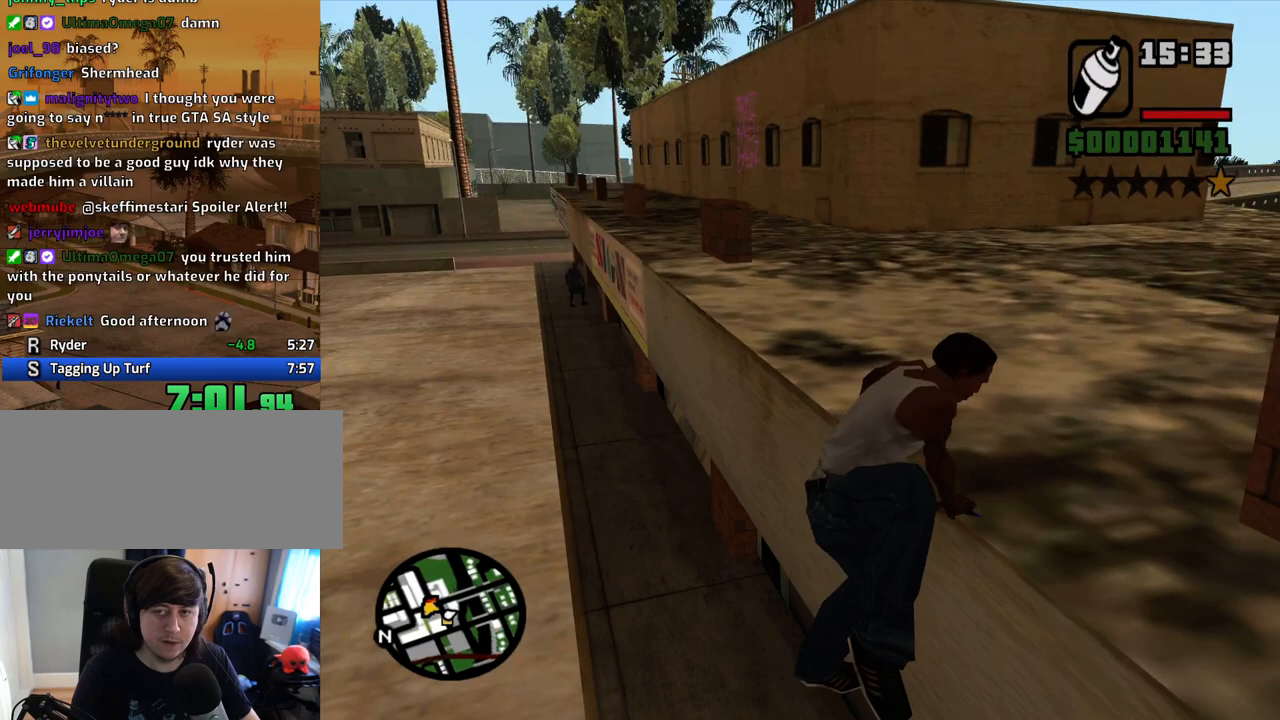
{"keys": ["w"], "mouse": [], "events": [[385, "space", "down"], [469, "space", "up"]]}
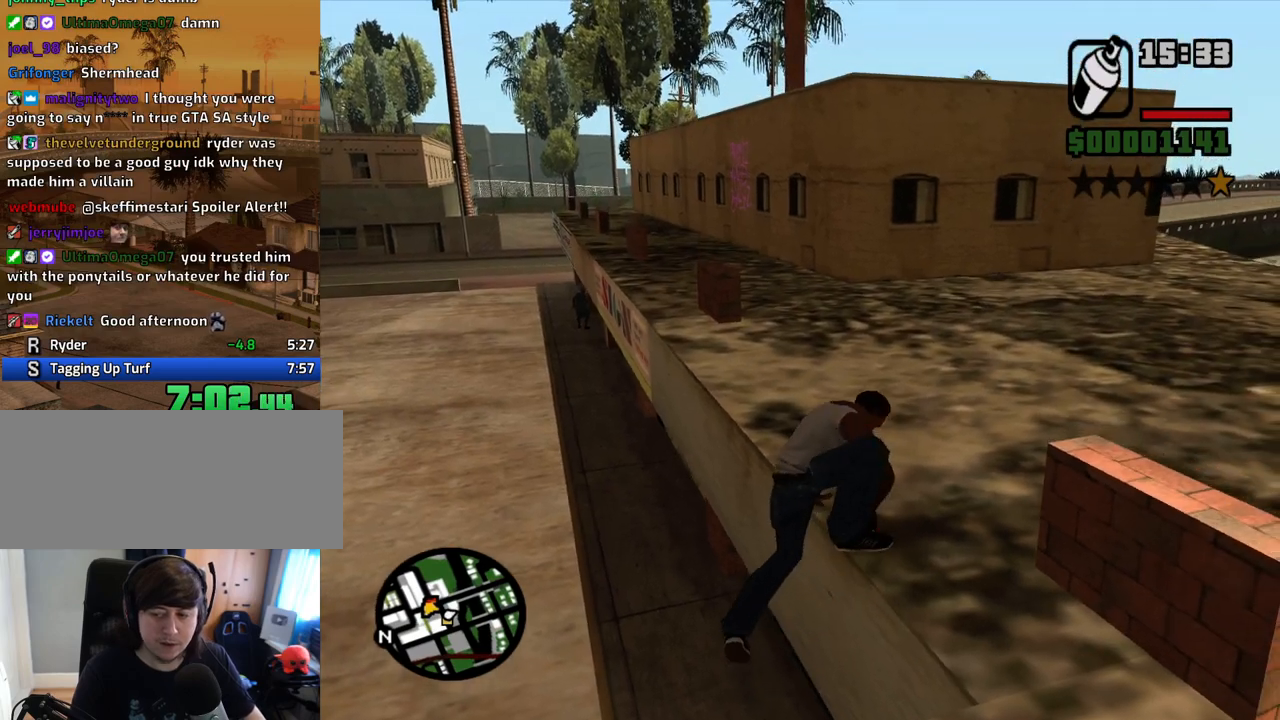
{"keys": ["w"], "mouse": [], "events": [[67, "space", "down"], [150, "space", "up"], [251, "space", "down"], [351, "space", "up"], [435, "space", "down"], [486, "space", "up"]]}
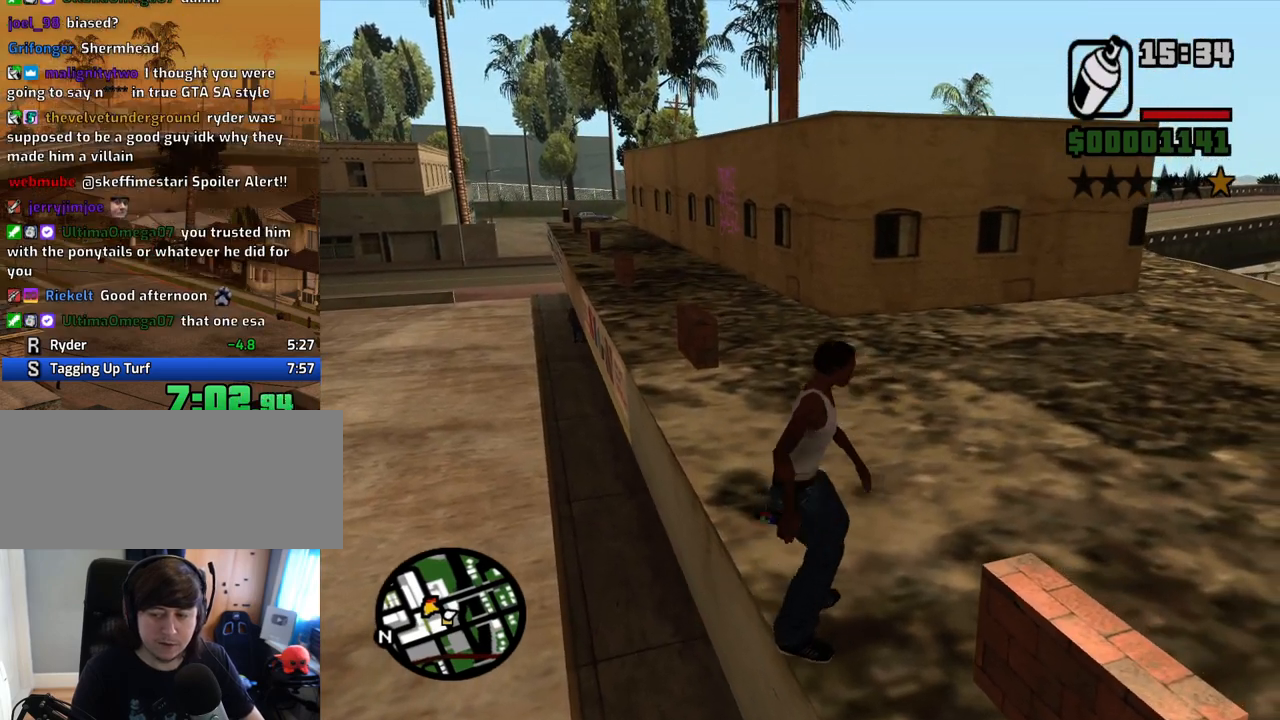
{"keys": ["w"], "mouse": [], "events": [[84, "space", "down"], [168, "space", "up"], [268, "space", "down"], [369, "space", "up"], [453, "space", "down"], [503, "space", "up"]]}
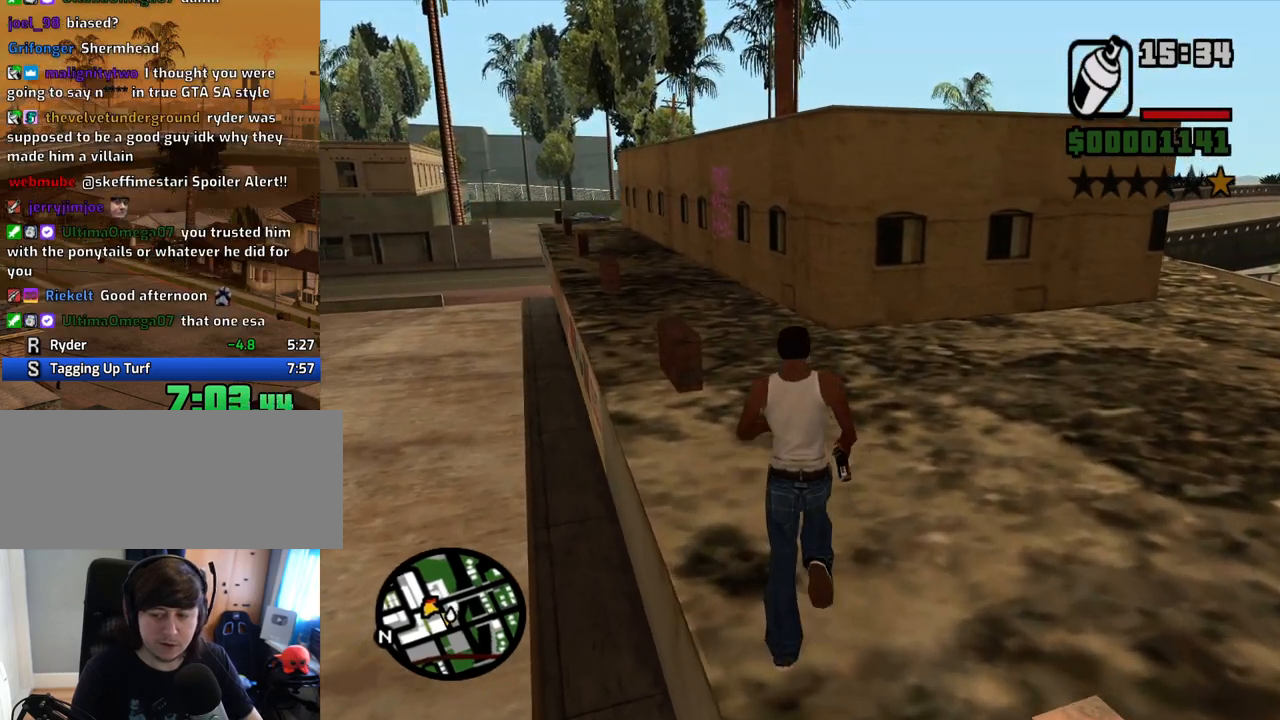
{"keys": ["space", "w"], "mouse": [], "events": [[134, "space", "down"], [184, "space", "up"], [285, "space", "down"], [369, "space", "up"], [453, "space", "down"]]}
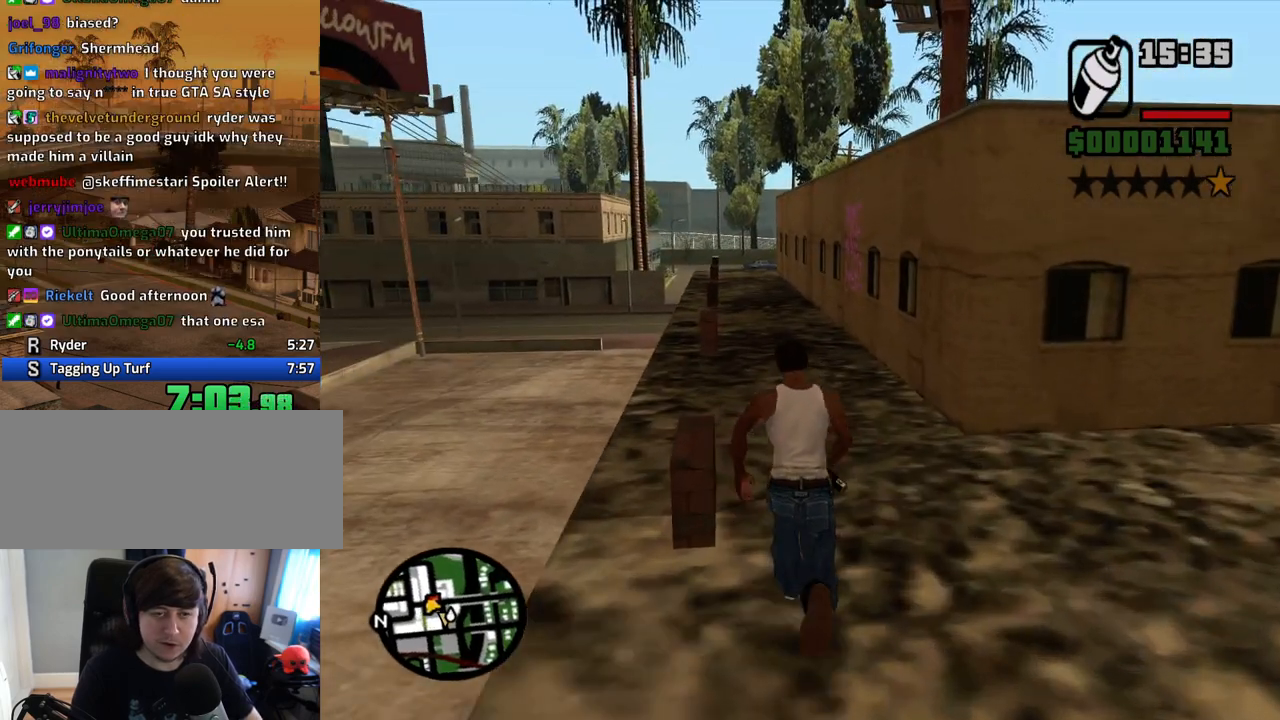
{"keys": [], "mouse": ["left"], "events": [[50, "space", "up"], [134, "space", "down"], [184, "space", "up"], [285, "space", "down"], [369, "space", "up"], [469, "mouse_left", "down"], [469, "w", "up"]]}
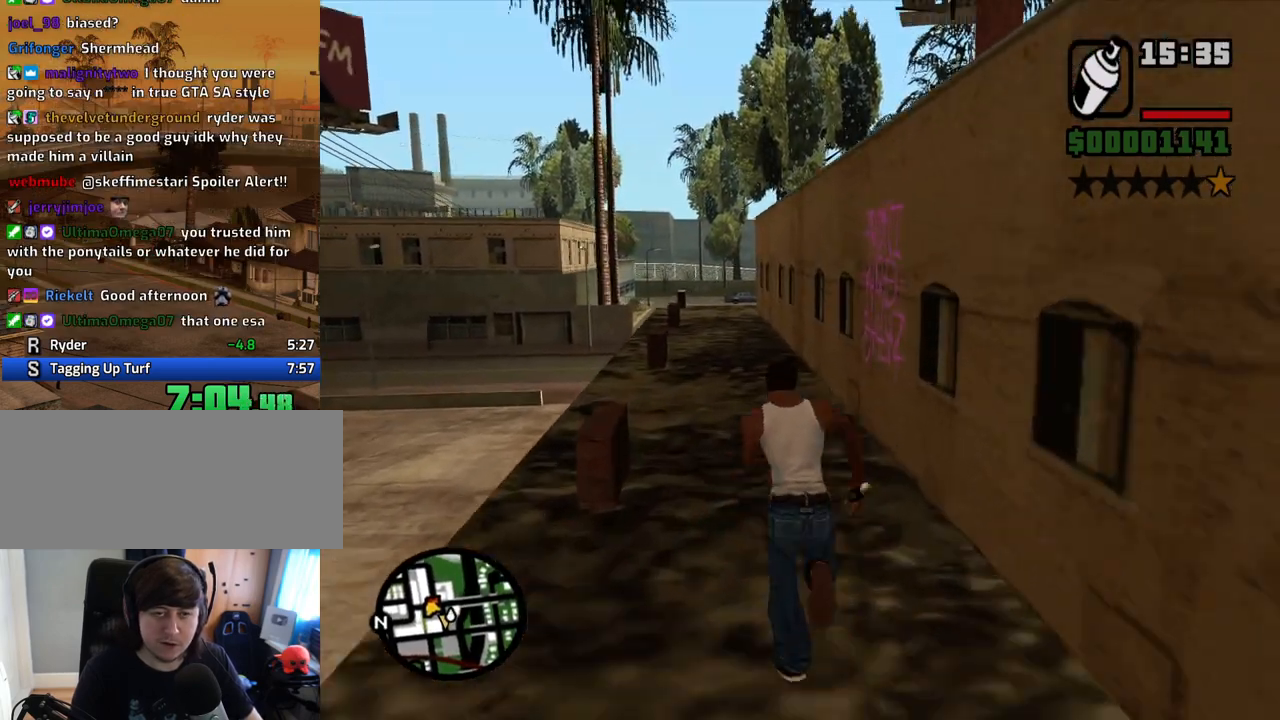
{"keys": ["w"], "mouse": ["left", "right"], "events": [[16, "mouse_right", "down"], [117, "w", "down"]]}
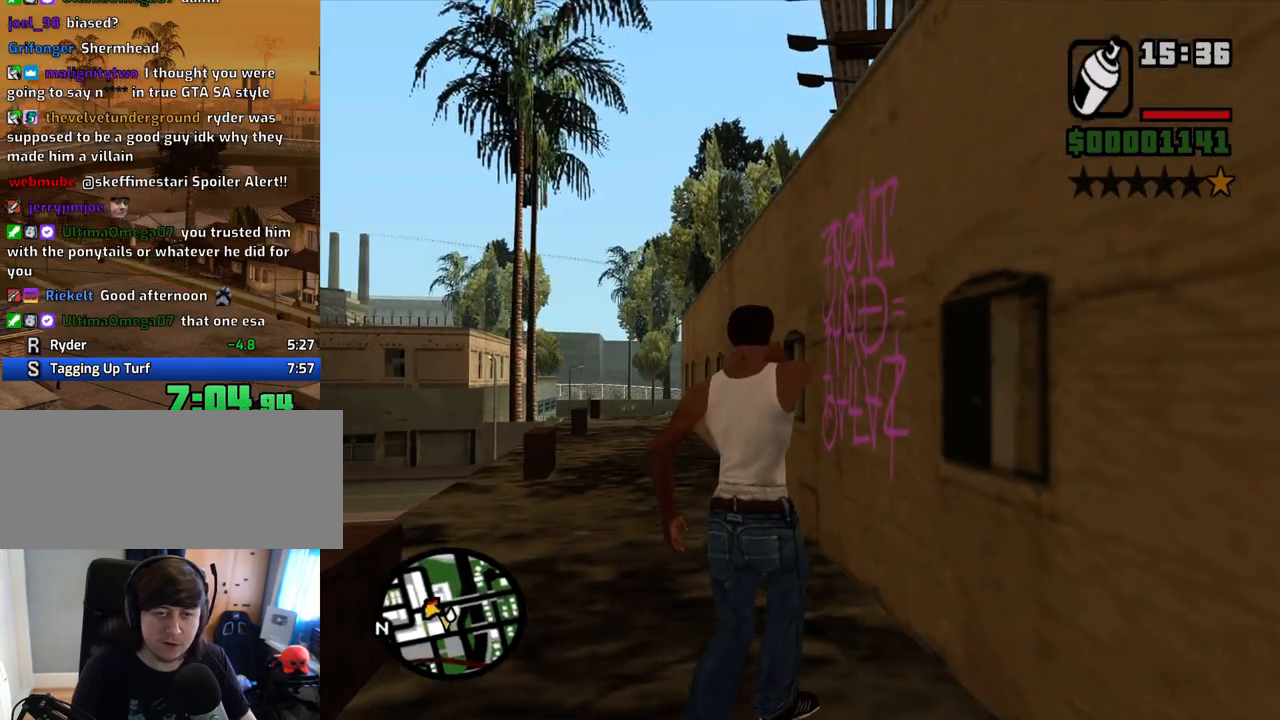
{"keys": ["s"], "mouse": ["left", "right"], "events": [[335, "w", "up"], [469, "s", "down"]]}
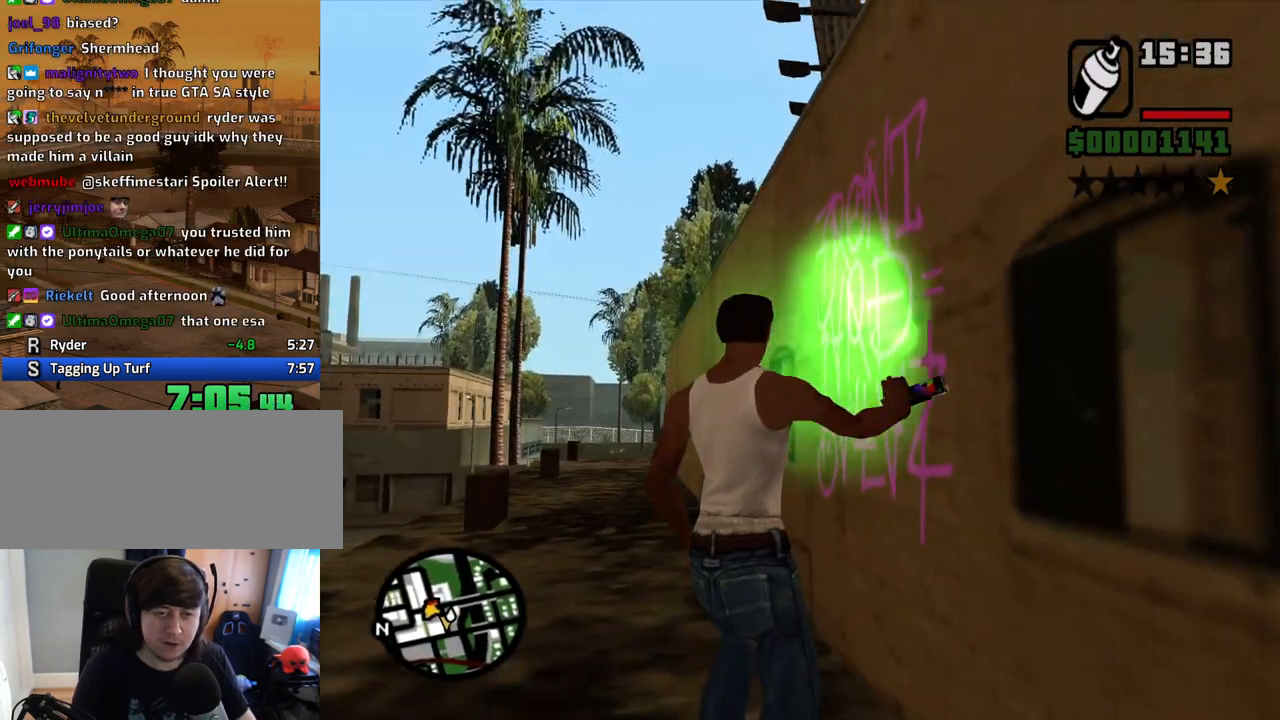
{"keys": ["s"], "mouse": ["left", "right"], "events": []}
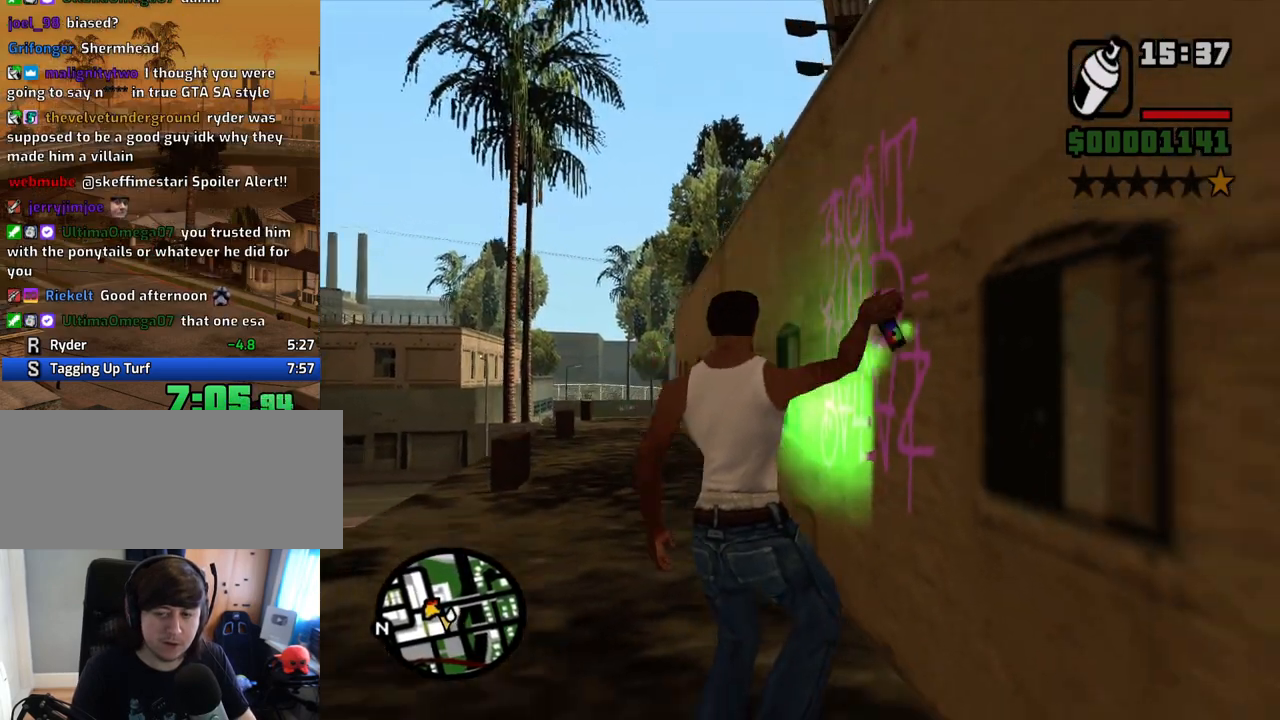
{"keys": ["d", "s"], "mouse": ["left", "right"], "events": [[453, "d", "down"]]}